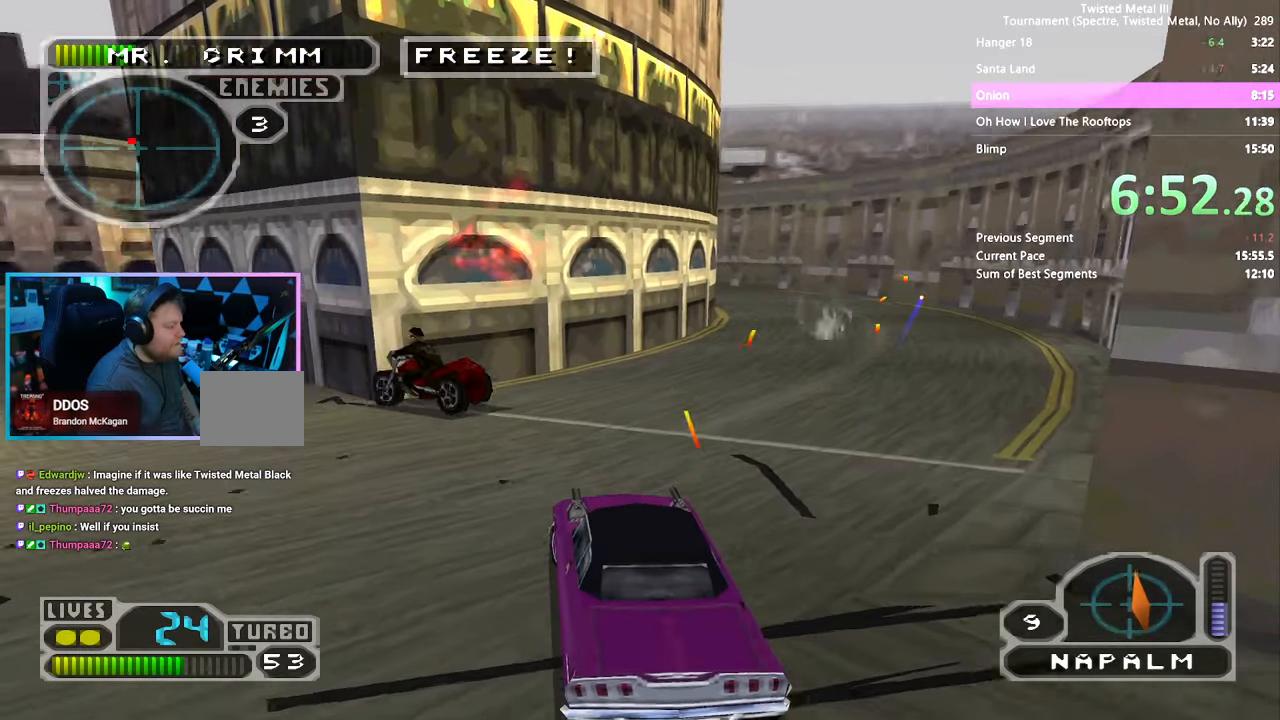
Gameplay with a controller (PlayStation layout); each line is a JSON object with the inputs held at the frame after it (dt_ms = milliseconds from this image to that frame). "events" lists button and stick changes between this image and that frame as [ms after this image, input, new state], when the widget could be followed in between. Not read: L1 R1.
{"dt_ms": 500, "buttons": ["CROSS", "SQUARE", "R2", "DPAD_RIGHT"], "left_stick": "center", "right_stick": "center", "events": [[117, "DPAD_LEFT", "up"], [267, "DPAD_RIGHT", "down"], [417, "CROSS", "down"]]}
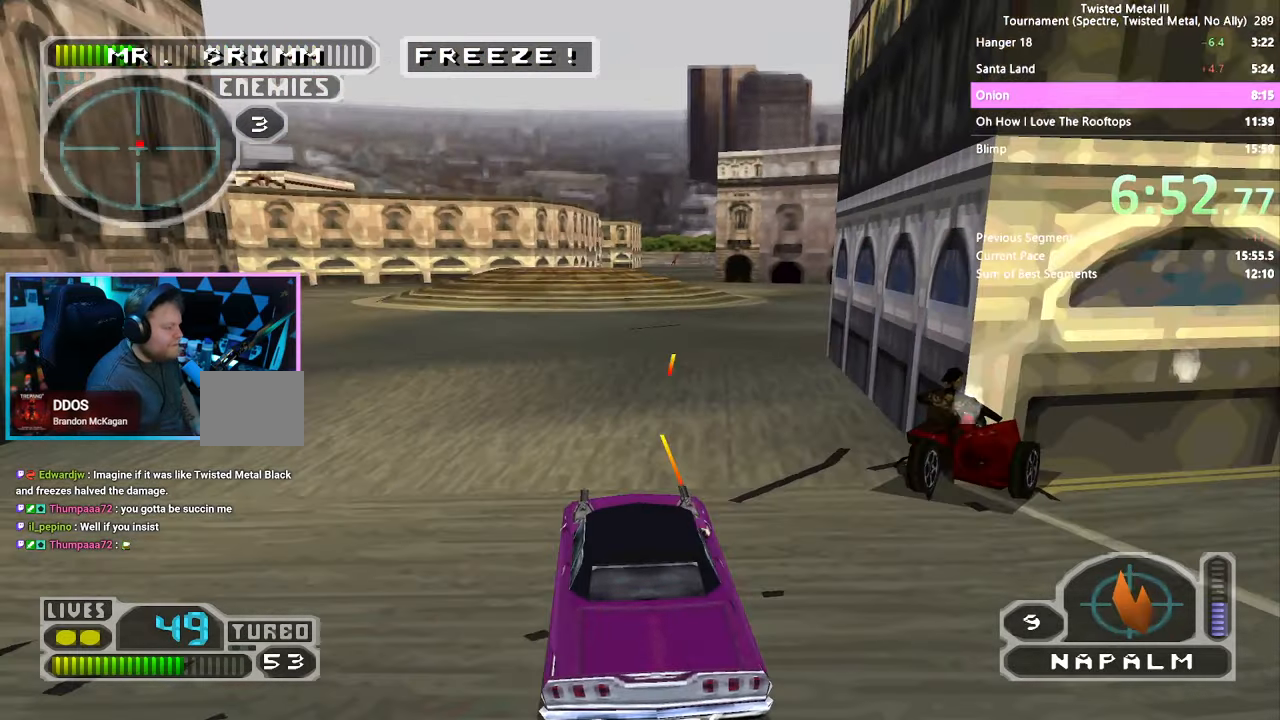
{"dt_ms": 500, "buttons": ["CROSS", "SQUARE", "R2", "DPAD_RIGHT"], "left_stick": "center", "right_stick": "center", "events": []}
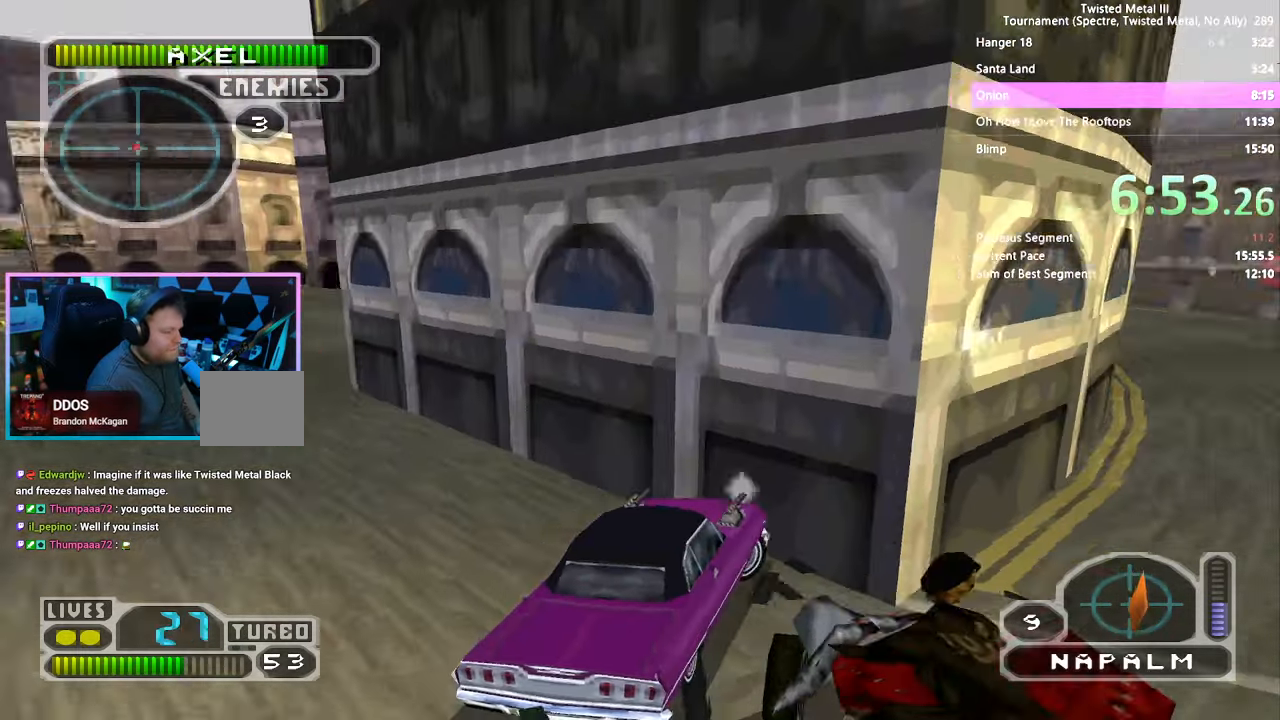
{"dt_ms": 500, "buttons": ["CROSS", "SQUARE", "R2", "DPAD_RIGHT"], "left_stick": "center", "right_stick": "center", "events": []}
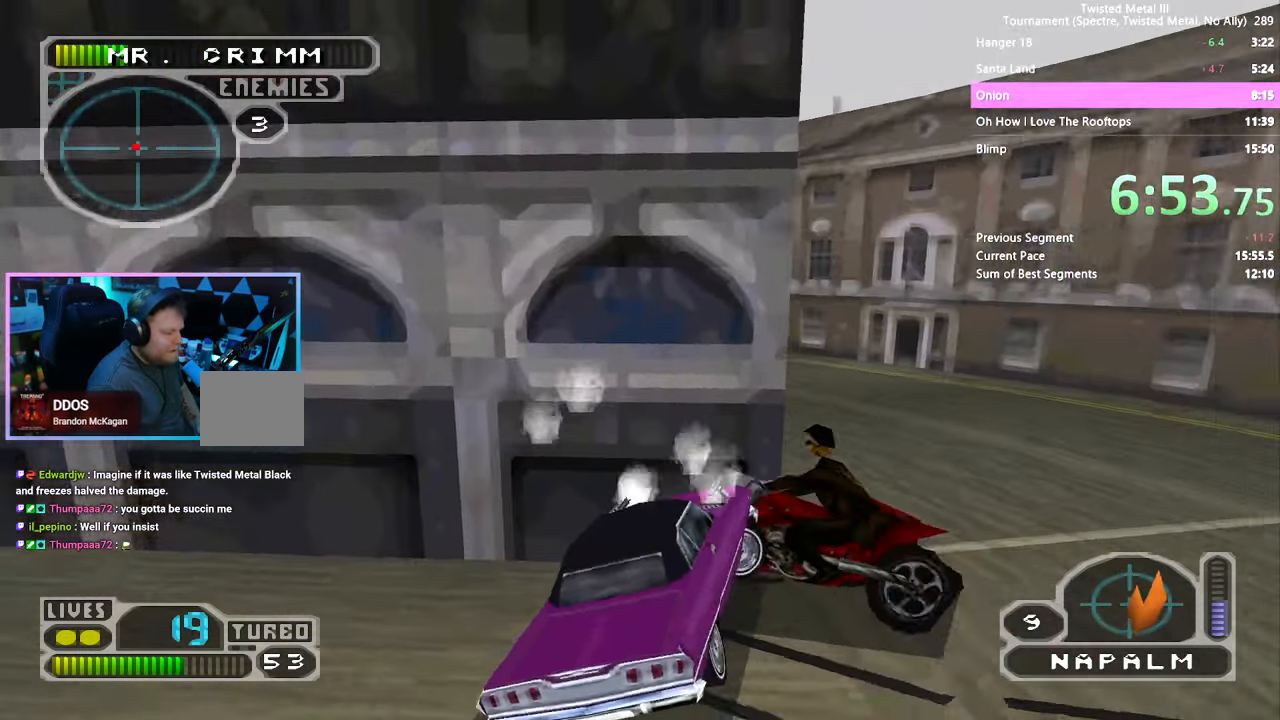
{"dt_ms": 500, "buttons": ["R2", "DPAD_DOWN"], "left_stick": "center", "right_stick": "center", "events": [[217, "CROSS", "up"], [267, "L2", "down"], [267, "SQUARE", "up"], [367, "DPAD_RIGHT", "up"], [400, "L2", "up"], [450, "DPAD_DOWN", "down"]]}
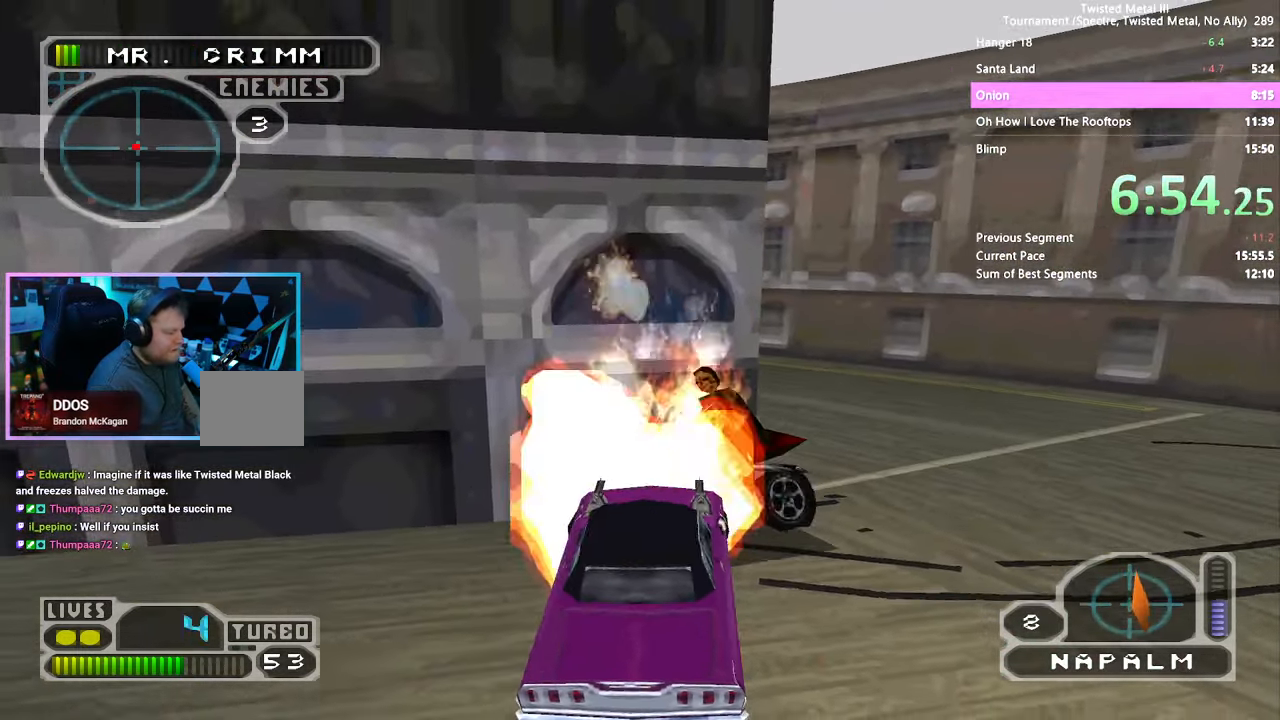
{"dt_ms": 500, "buttons": ["SQUARE", "R2", "DPAD_LEFT"], "left_stick": "center", "right_stick": "center", "events": [[133, "DPAD_RIGHT", "down"], [283, "DPAD_DOWN", "up"], [317, "DPAD_RIGHT", "up"], [383, "SQUARE", "down"], [467, "DPAD_LEFT", "down"]]}
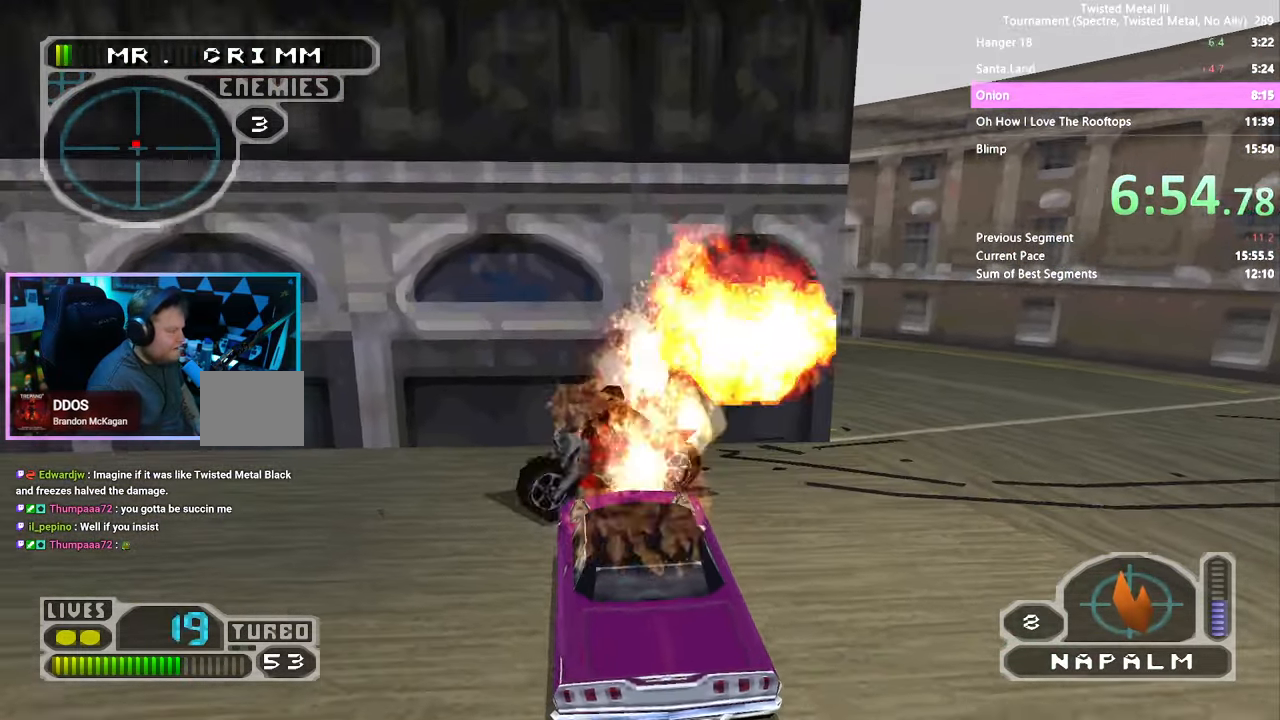
{"dt_ms": 500, "buttons": ["CROSS", "SQUARE", "DPAD_LEFT"], "left_stick": "center", "right_stick": "center", "events": [[50, "TRIANGLE", "down"], [300, "CROSS", "down"], [333, "TRIANGLE", "up"], [367, "R2", "up"]]}
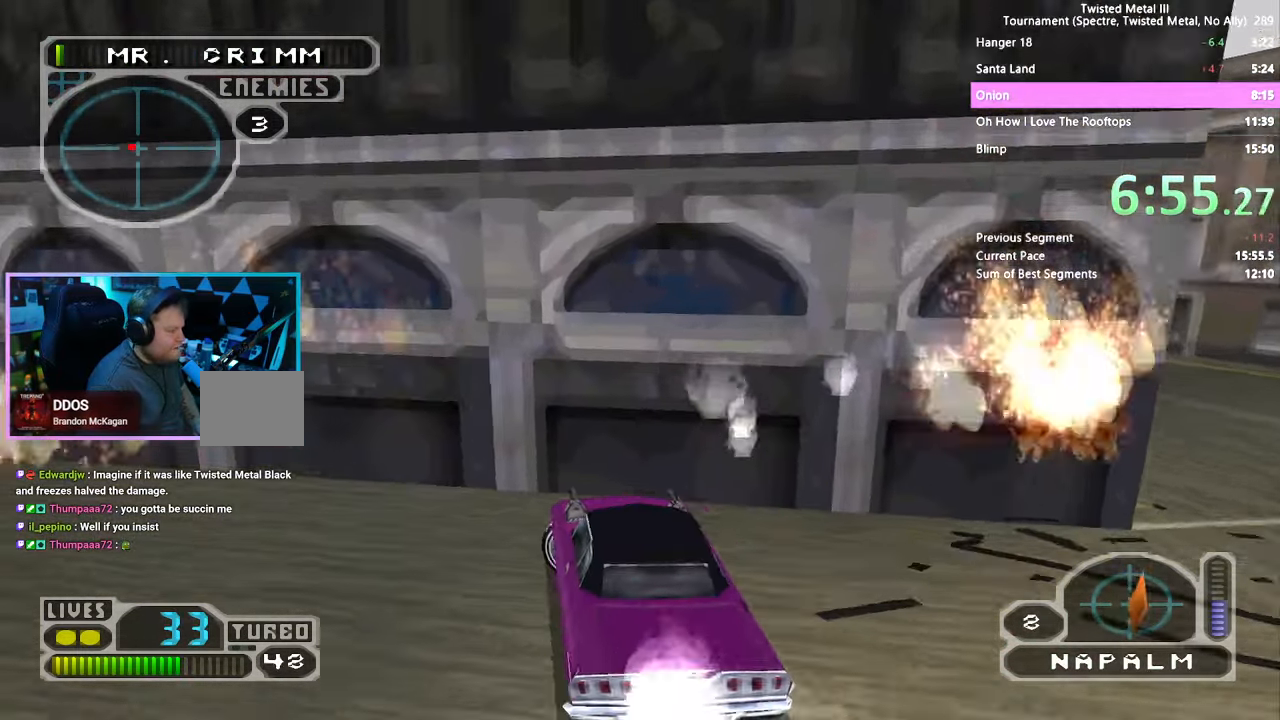
{"dt_ms": 1000, "buttons": ["SQUARE", "L2"], "left_stick": "center", "right_stick": "center"}
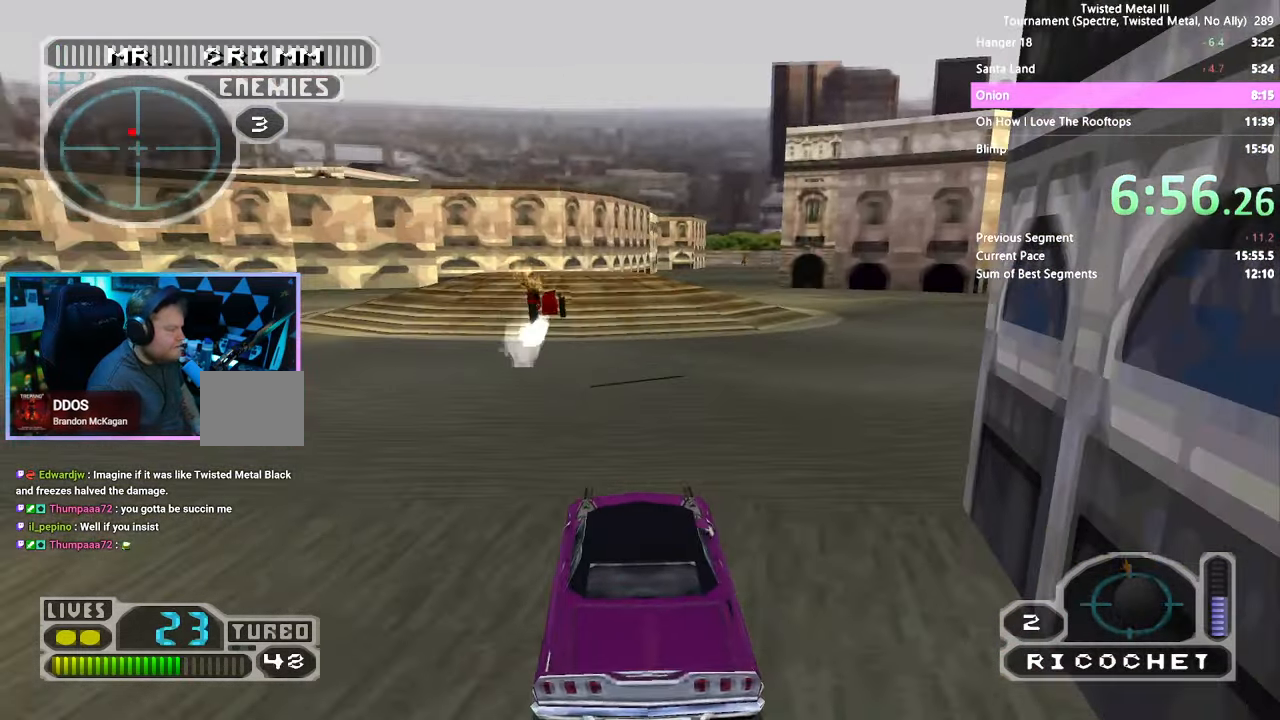
{"dt_ms": 500, "buttons": ["SQUARE"], "left_stick": "center", "right_stick": "center", "events": [[33, "L2", "up"], [50, "DPAD_RIGHT", "down"], [117, "DPAD_RIGHT", "up"], [367, "DPAD_LEFT", "down"], [434, "DPAD_LEFT", "up"]]}
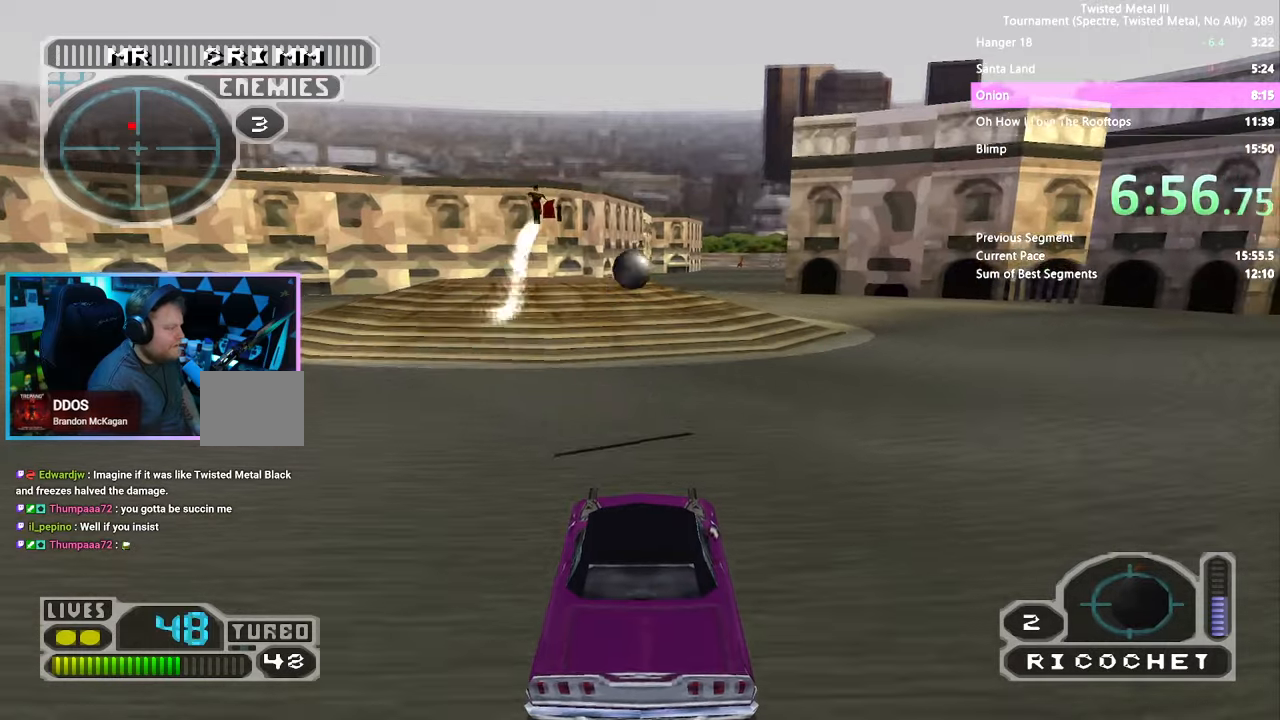
{"dt_ms": 500, "buttons": ["SQUARE"], "left_stick": "center", "right_stick": "center", "events": [[300, "DPAD_LEFT", "down"], [350, "DPAD_LEFT", "up"]]}
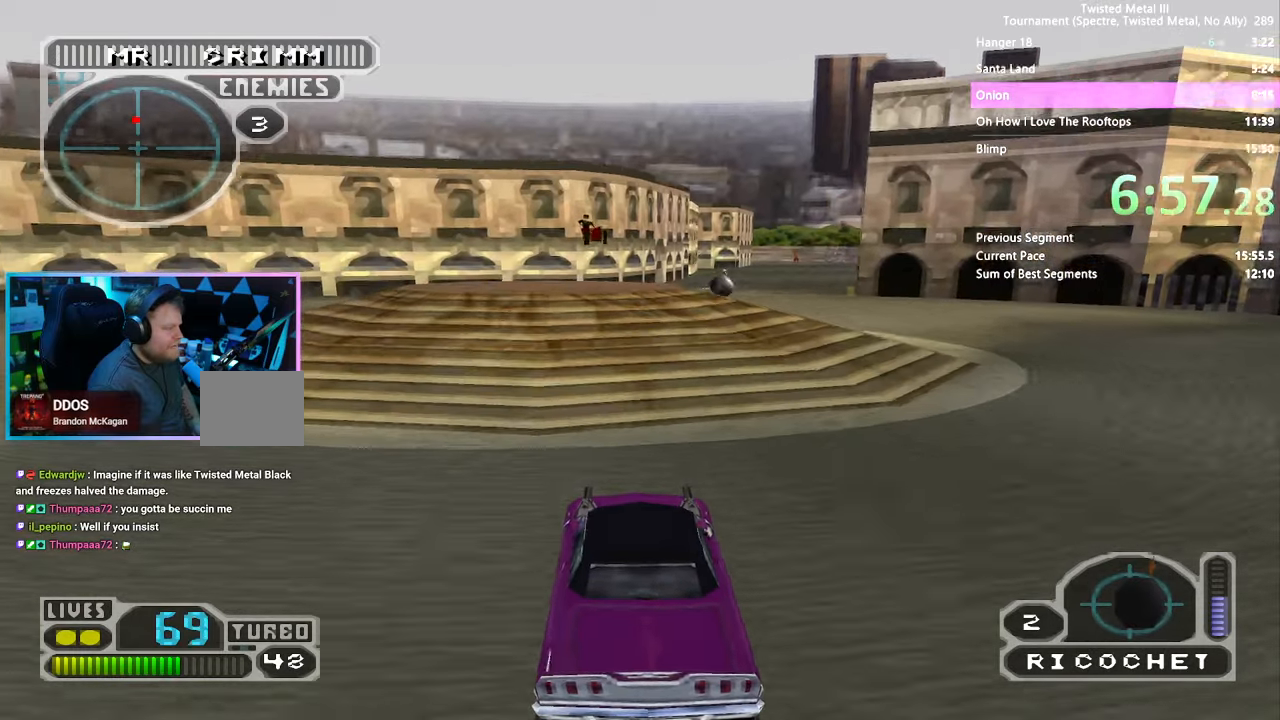
{"dt_ms": 500, "buttons": ["SQUARE"], "left_stick": "center", "right_stick": "center", "events": [[17, "L2", "down"], [117, "DPAD_RIGHT", "down"], [134, "L2", "up"], [217, "DPAD_RIGHT", "up"]]}
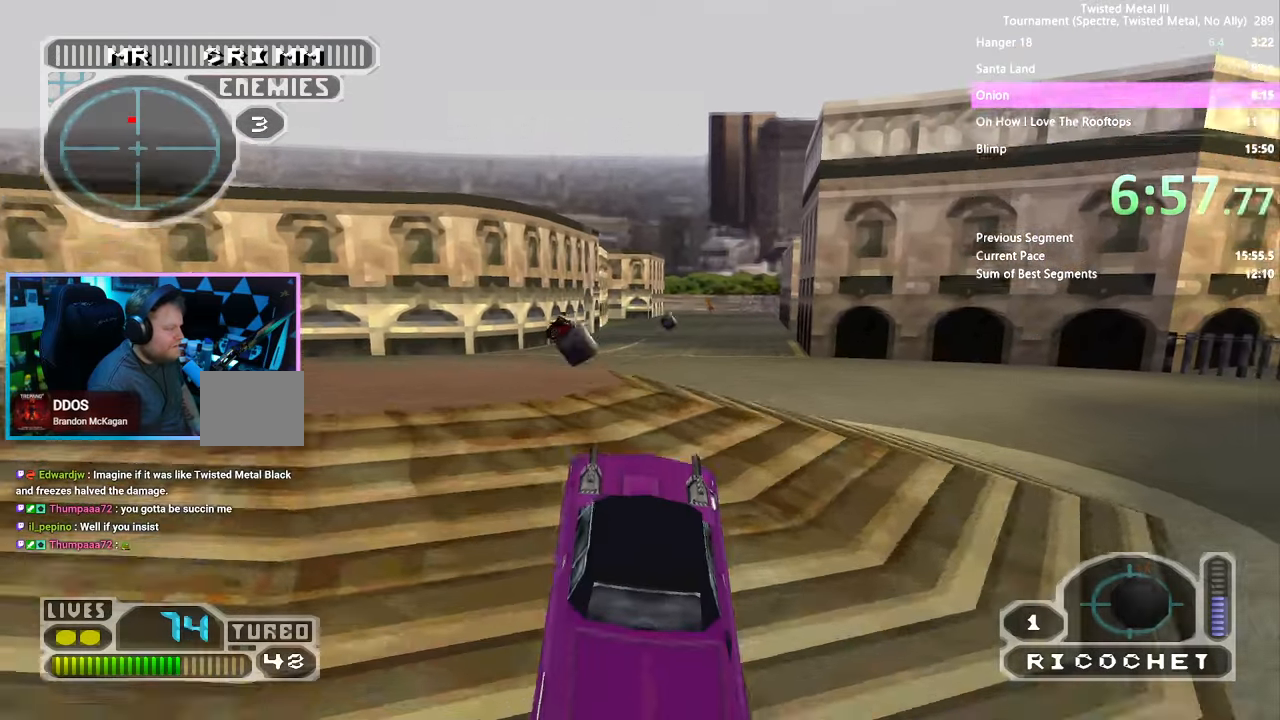
{"dt_ms": 500, "buttons": ["SQUARE"], "left_stick": "center", "right_stick": "center", "events": []}
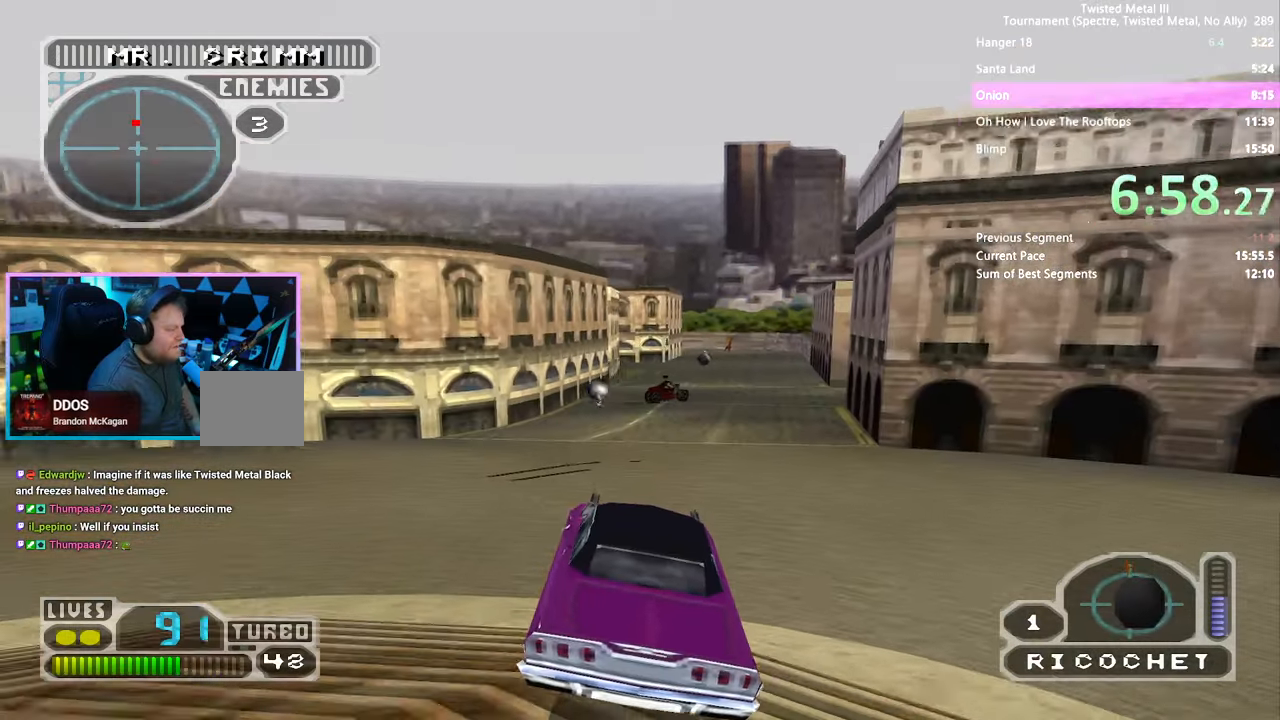
{"dt_ms": 500, "buttons": ["SQUARE", "DPAD_RIGHT"], "left_stick": "center", "right_stick": "center", "events": [[434, "DPAD_RIGHT", "down"]]}
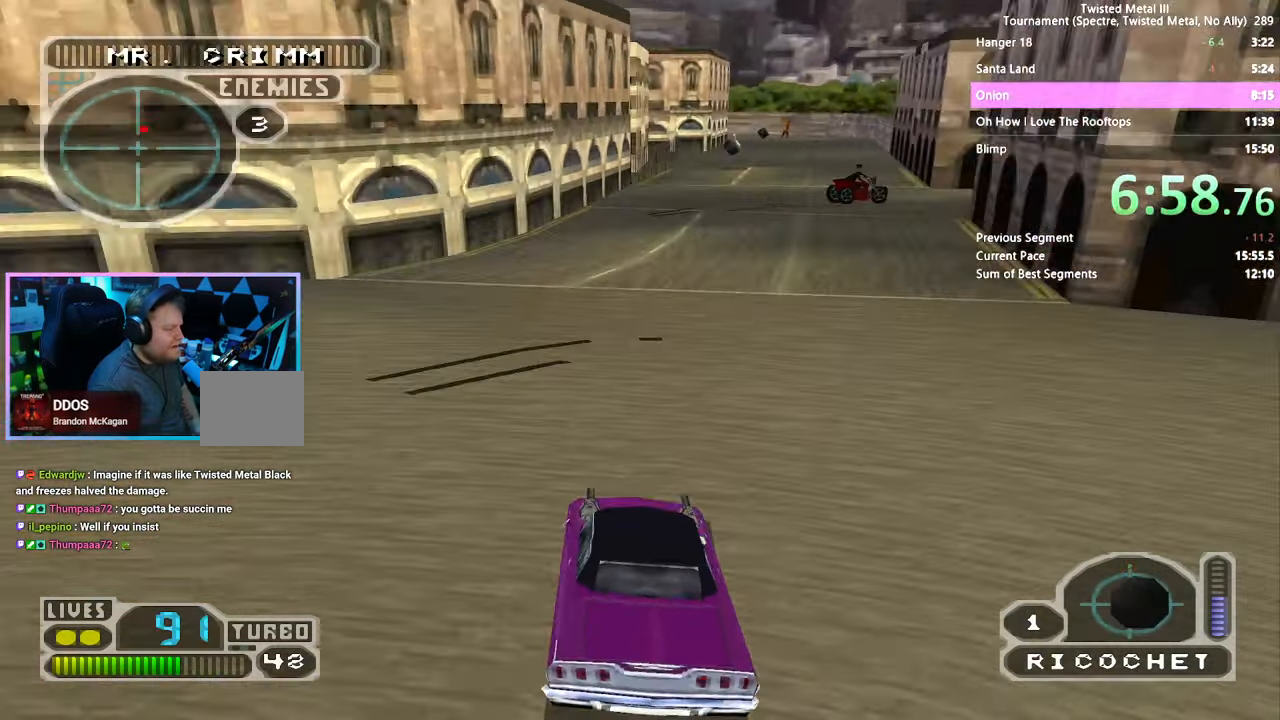
{"dt_ms": 500, "buttons": ["L2"], "left_stick": "center", "right_stick": "center", "events": [[50, "DPAD_RIGHT", "up"], [117, "DPAD_RIGHT", "down"], [400, "DPAD_RIGHT", "up"], [417, "SQUARE", "up"], [434, "L2", "down"]]}
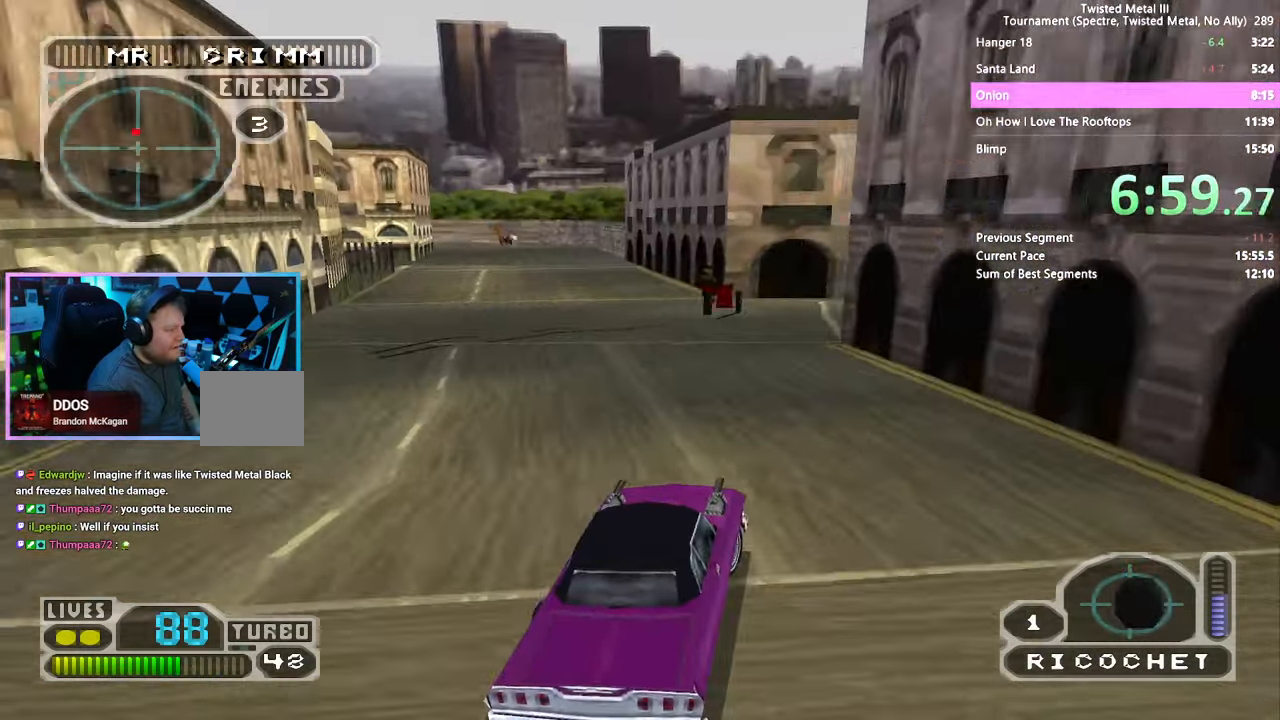
{"dt_ms": 500, "buttons": ["SQUARE"], "left_stick": "center", "right_stick": "center", "events": [[34, "DPAD_LEFT", "down"], [34, "L2", "up"], [134, "SQUARE", "down"], [234, "CROSS", "down"], [334, "CROSS", "up"], [384, "DPAD_LEFT", "up"]]}
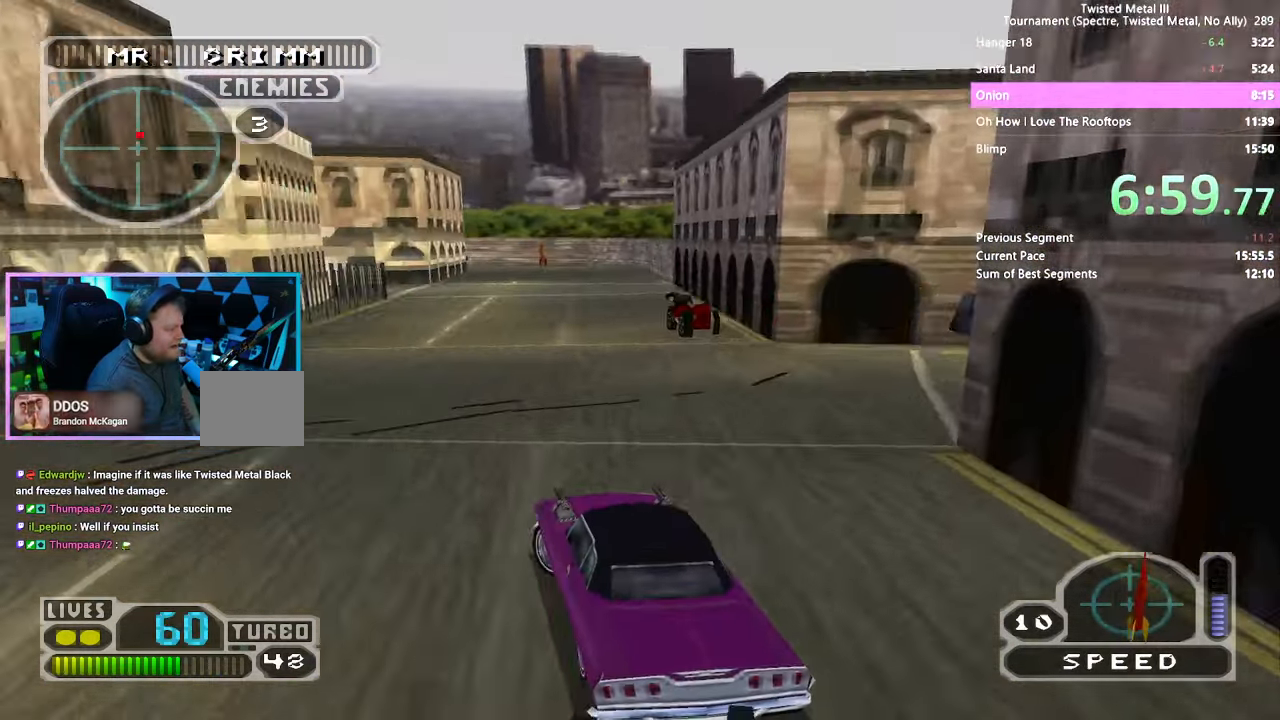
{"dt_ms": 500, "buttons": ["SQUARE", "DPAD_RIGHT"], "left_stick": "center", "right_stick": "center", "events": [[34, "DPAD_RIGHT", "down"], [200, "DPAD_RIGHT", "up"], [284, "DPAD_RIGHT", "down"]]}
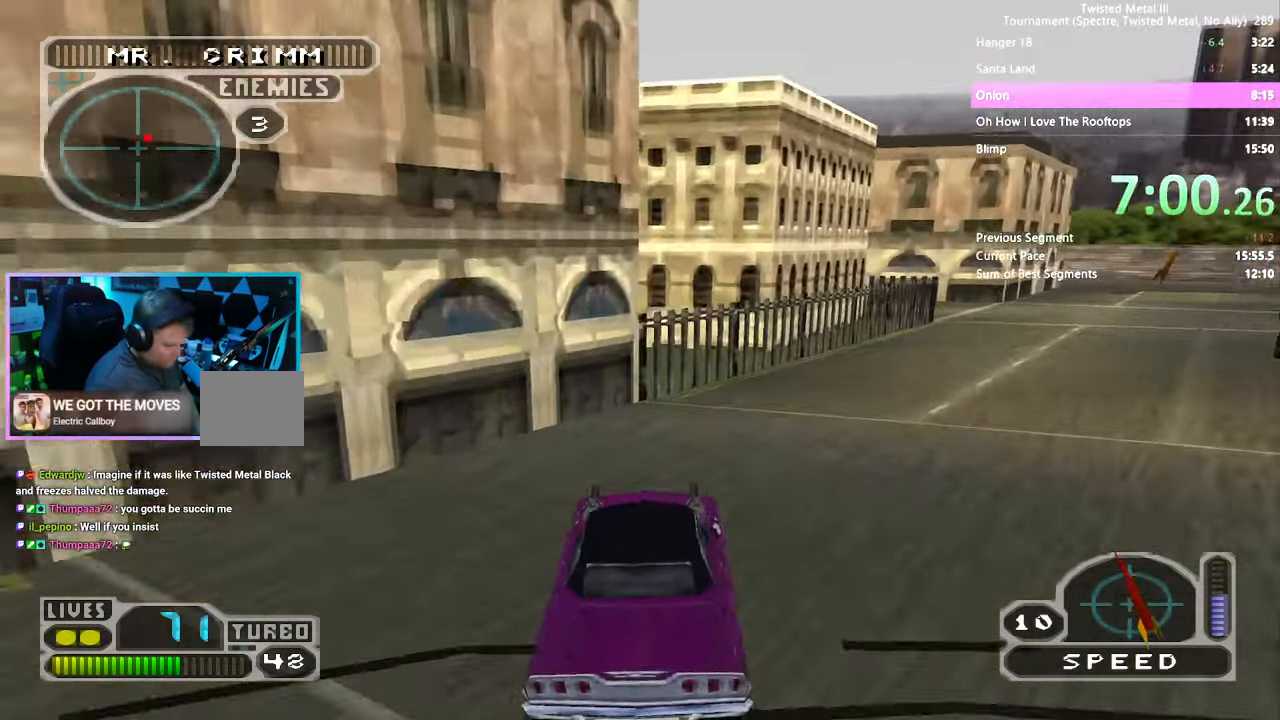
{"dt_ms": 500, "buttons": ["SQUARE"], "left_stick": "center", "right_stick": "center", "events": [[150, "DPAD_RIGHT", "up"]]}
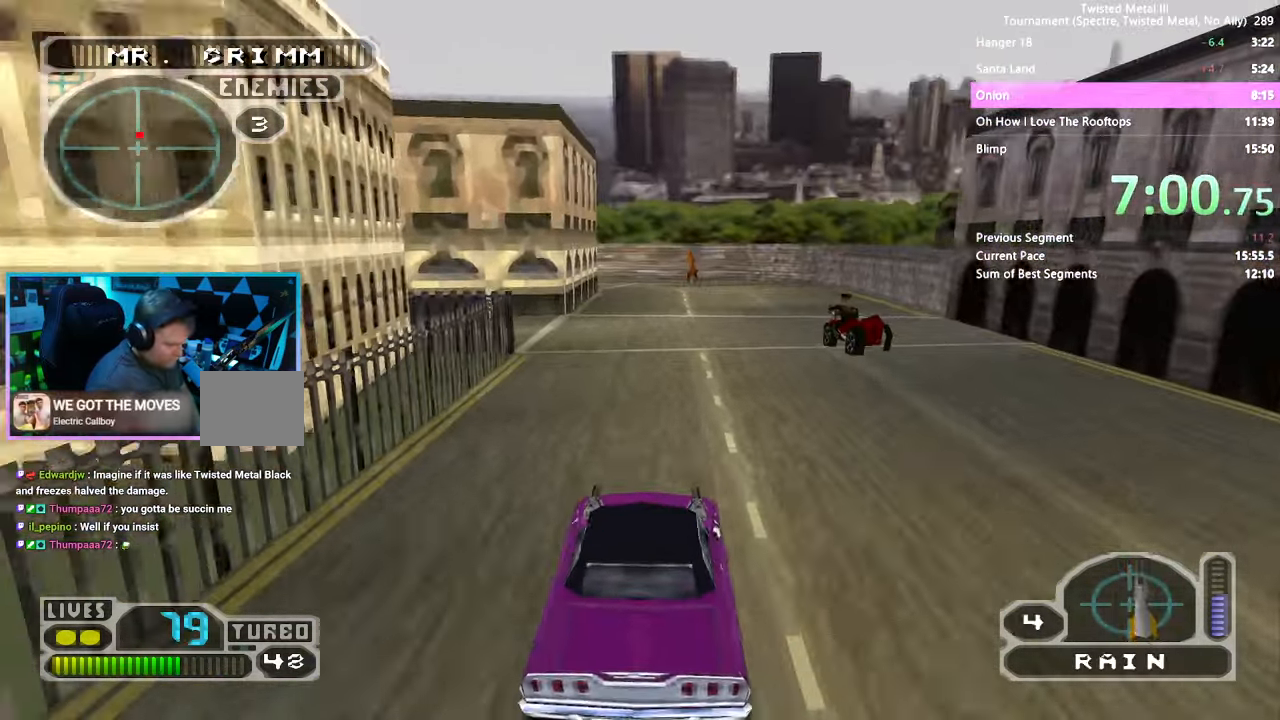
{"dt_ms": 1000, "buttons": ["SQUARE", "R2", "DPAD_LEFT"], "left_stick": "center", "right_stick": "center"}
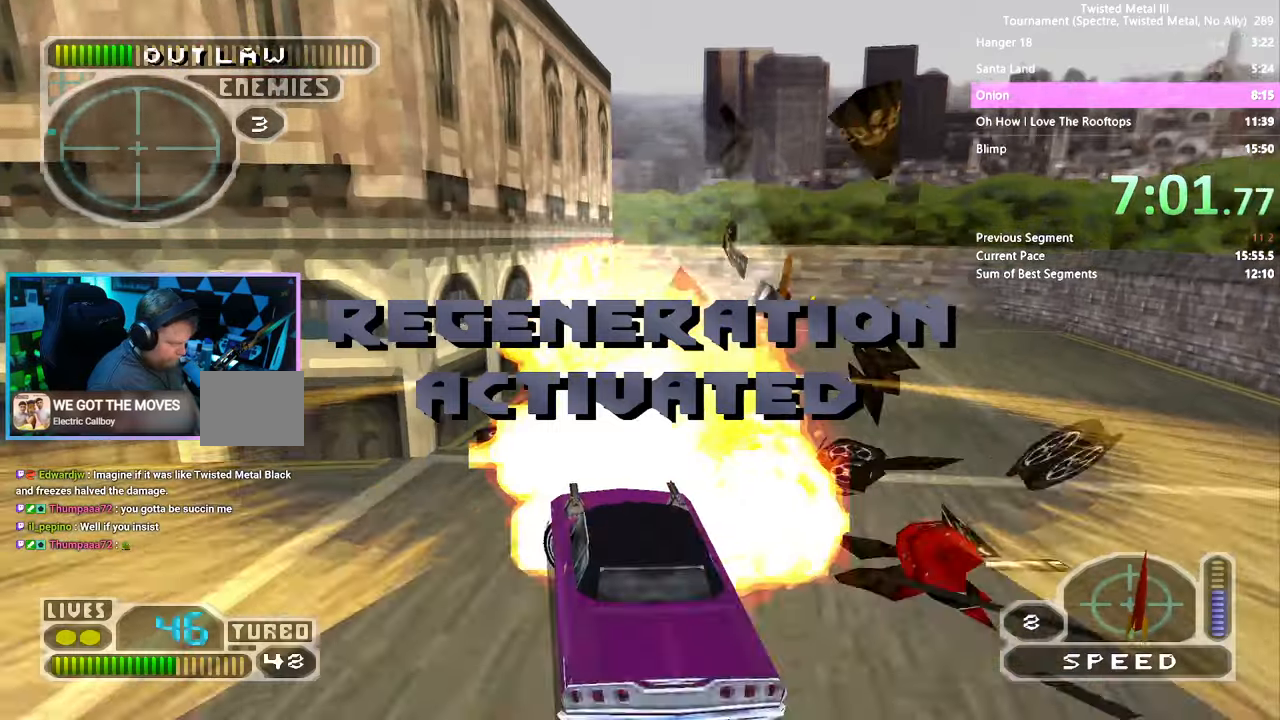
{"dt_ms": 500, "buttons": ["DPAD_DOWN", "DPAD_RIGHT"], "left_stick": "center", "right_stick": "center", "events": [[33, "R2", "up"], [216, "DPAD_DOWN", "down"], [233, "DPAD_LEFT", "up"], [283, "SQUARE", "up"], [383, "DPAD_RIGHT", "down"]]}
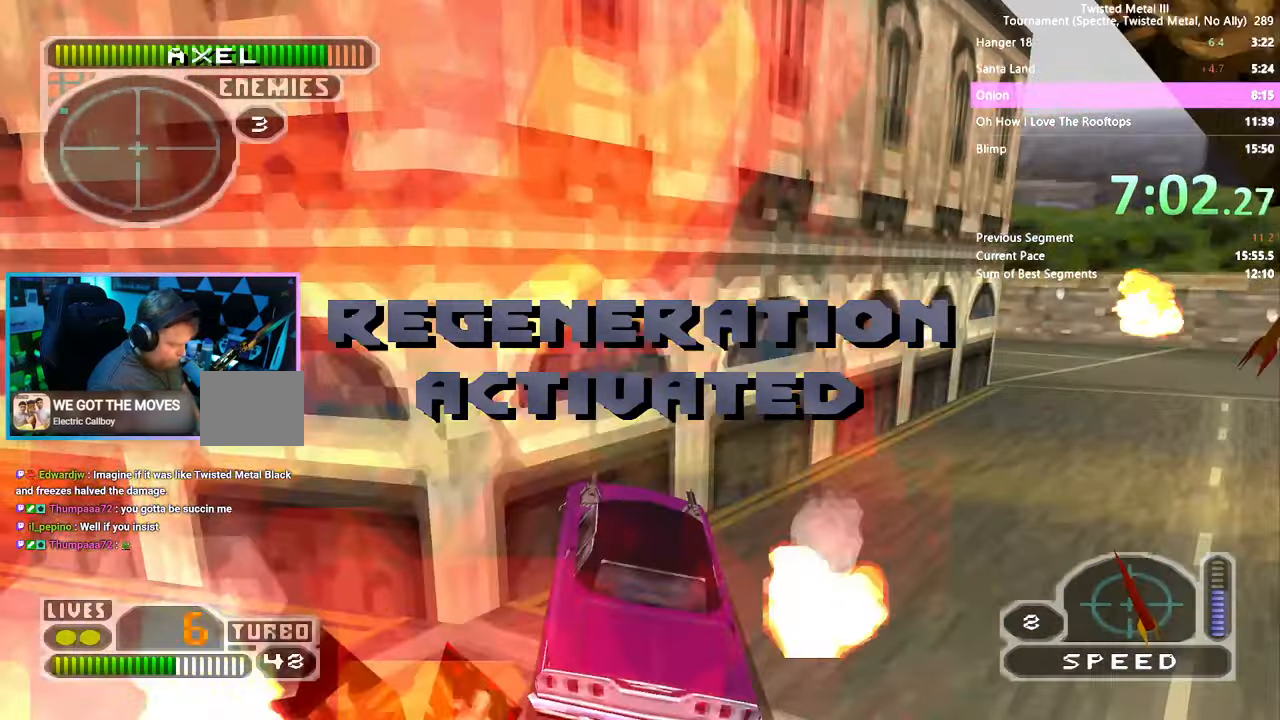
{"dt_ms": 500, "buttons": [], "left_stick": "left", "right_stick": "center", "events": [[483, "DPAD_RIGHT", "up"], [500, "DPAD_DOWN", "up"], [500, "left_stick", "left"]]}